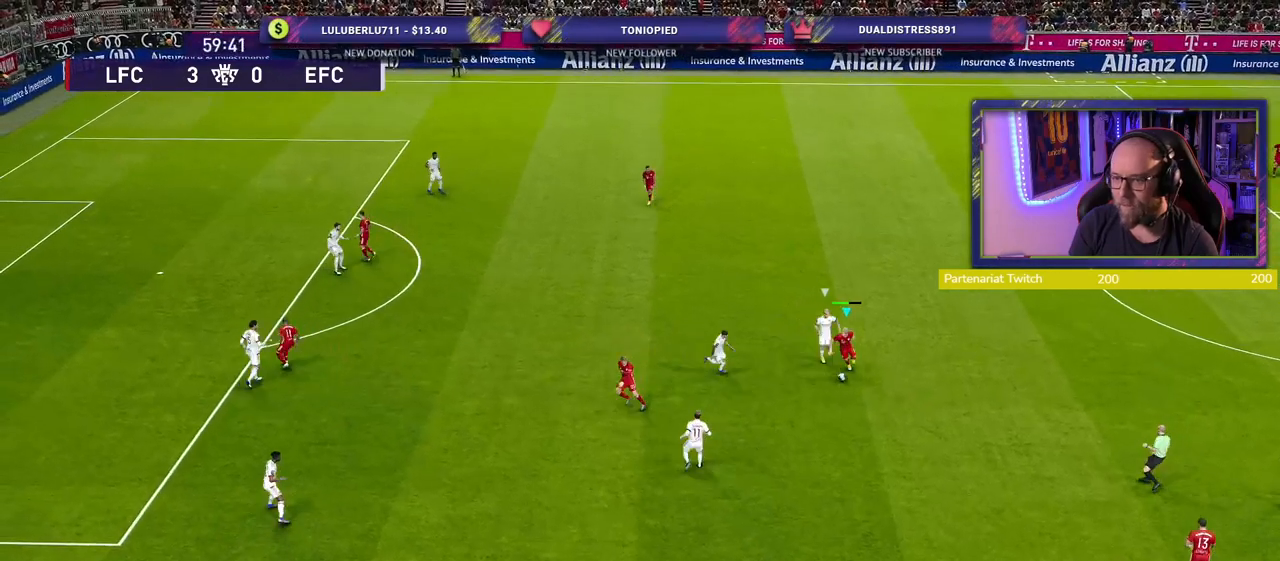
Gameplay with a controller (PlayStation layout); each line is a JSON object with the inputs held at the frame after it. "events" lists button and stick changes between this image and that frame as [ms after this image, input, new state], when the widget could be followed in between.
{"buttons": [], "left_stick": "up-left", "right_stick": "center", "events": [[40, "left_stick", "left"], [80, "CROSS", "up"], [240, "left_stick", "up-left"]]}
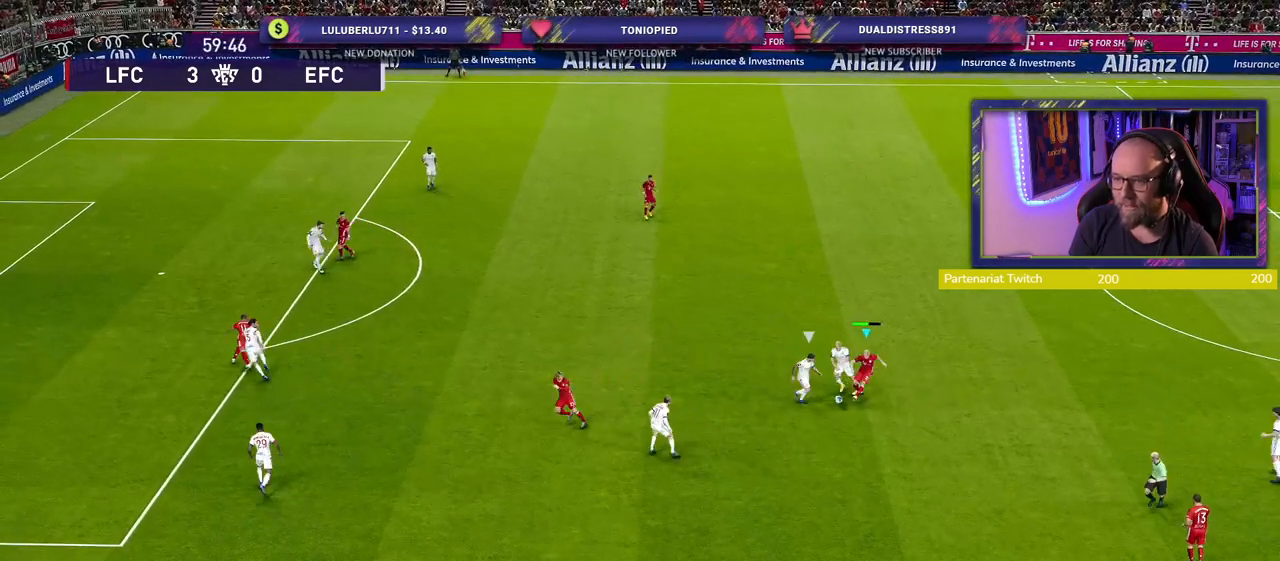
{"buttons": [], "left_stick": "right", "right_stick": "center", "events": [[340, "left_stick", "right"]]}
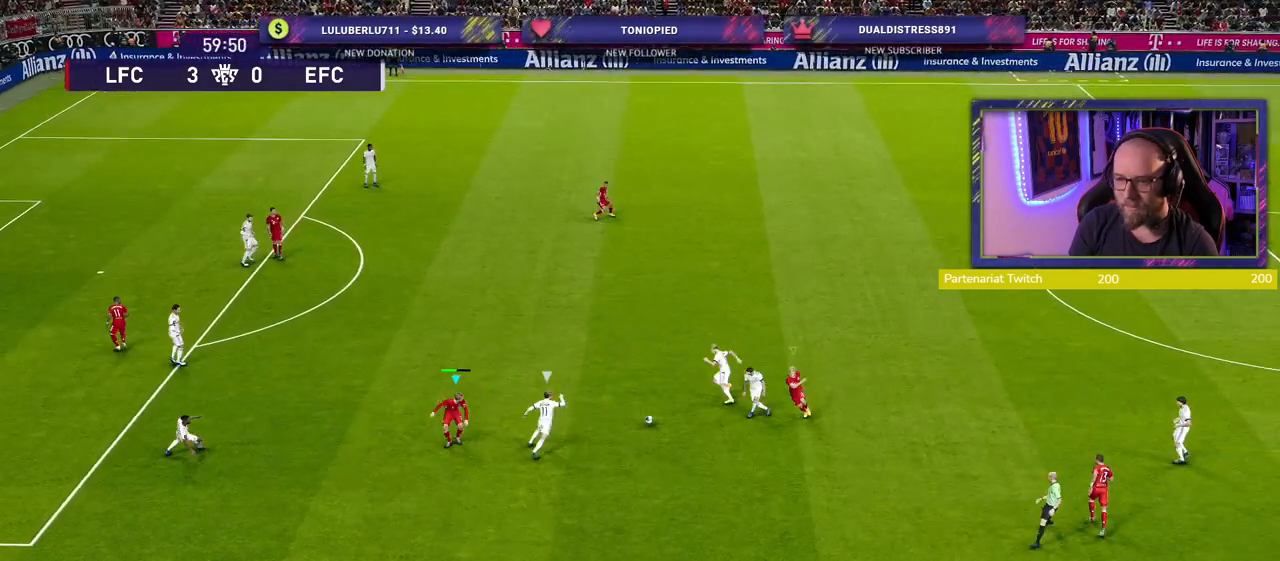
{"buttons": ["R2"], "left_stick": "up-right", "right_stick": "center", "events": [[140, "left_stick", "up-right"], [160, "L1", "down"], [240, "R2", "down"], [300, "L1", "up"]]}
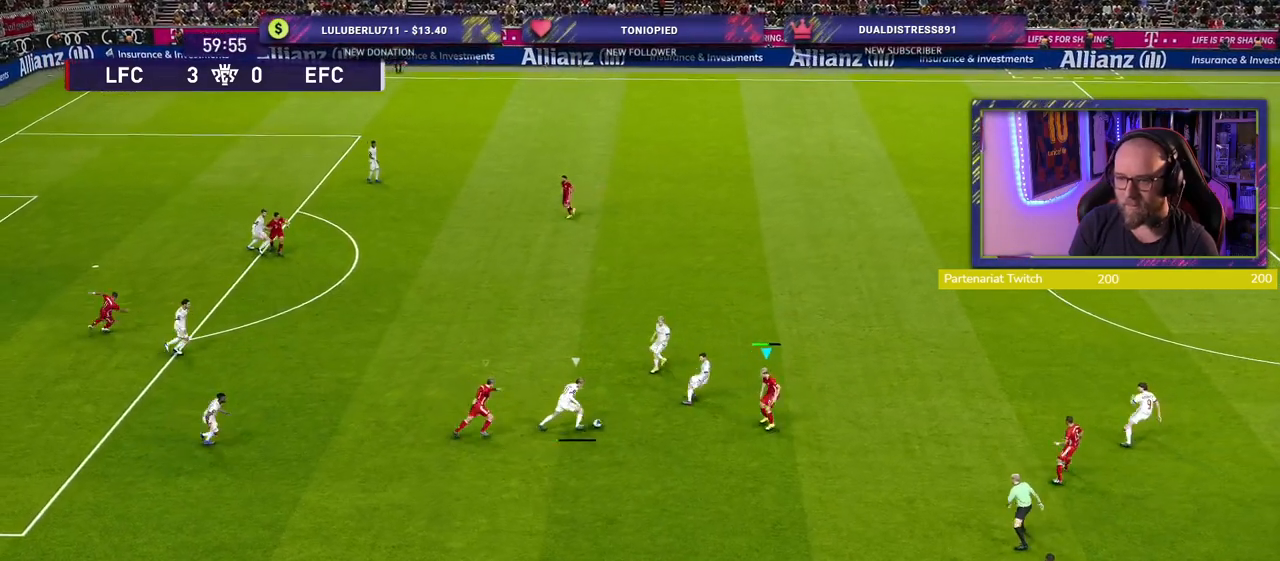
{"buttons": ["R2"], "left_stick": "up-right", "right_stick": "center", "events": []}
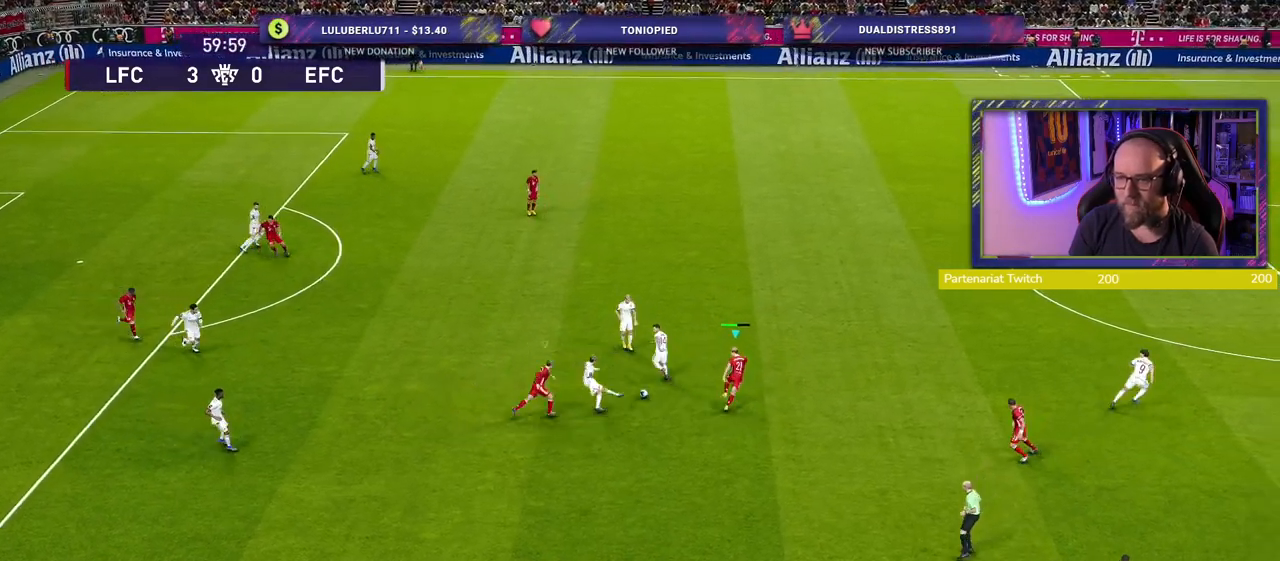
{"buttons": ["SQUARE", "R2"], "left_stick": "right", "right_stick": "center", "events": [[320, "SQUARE", "down"], [380, "left_stick", "right"]]}
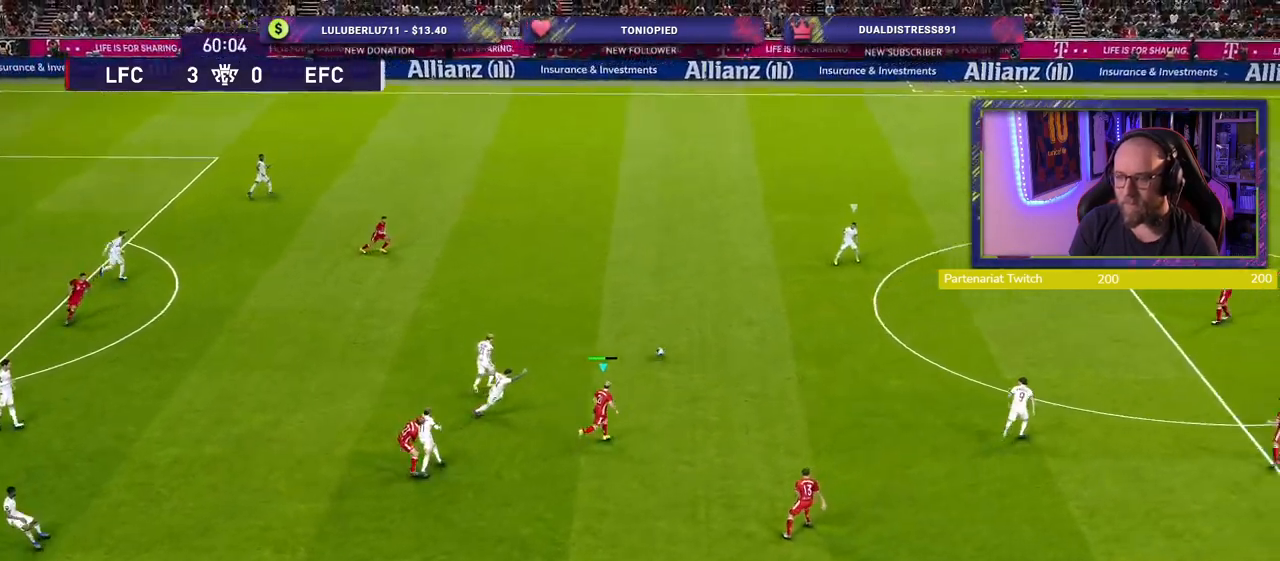
{"buttons": ["R2"], "left_stick": "right", "right_stick": "center", "events": [[340, "SQUARE", "up"]]}
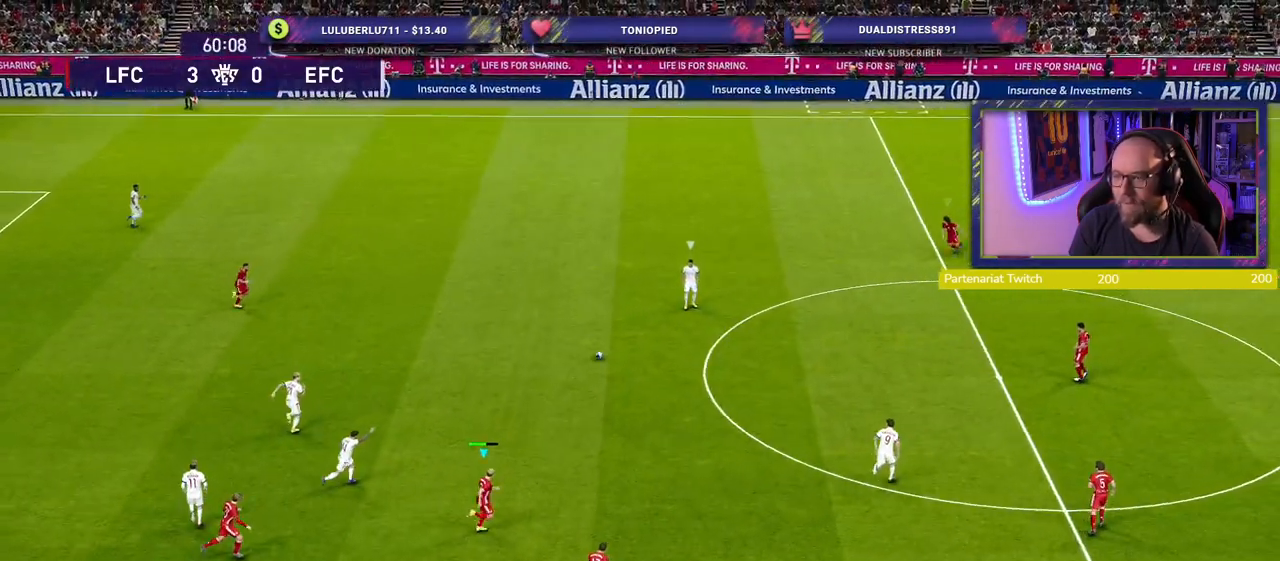
{"buttons": ["R2"], "left_stick": "up-right", "right_stick": "center", "events": [[140, "right_stick", "right"], [220, "left_stick", "up-right"], [280, "right_stick", "center"]]}
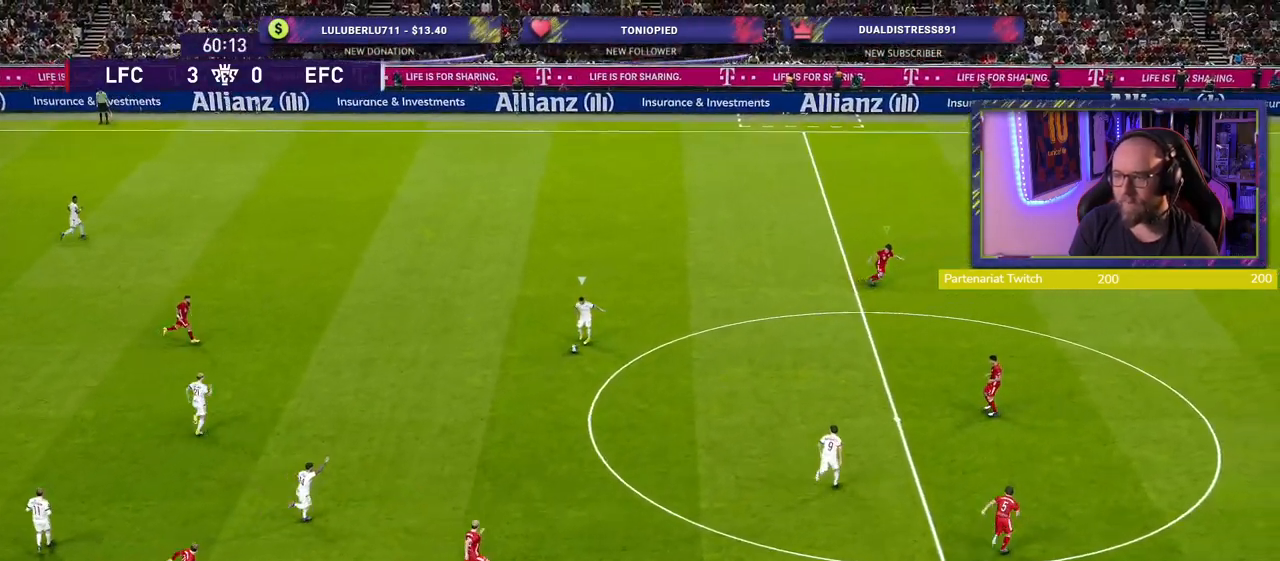
{"buttons": ["SQUARE", "R2"], "left_stick": "up-right", "right_stick": "center", "events": [[140, "SQUARE", "down"]]}
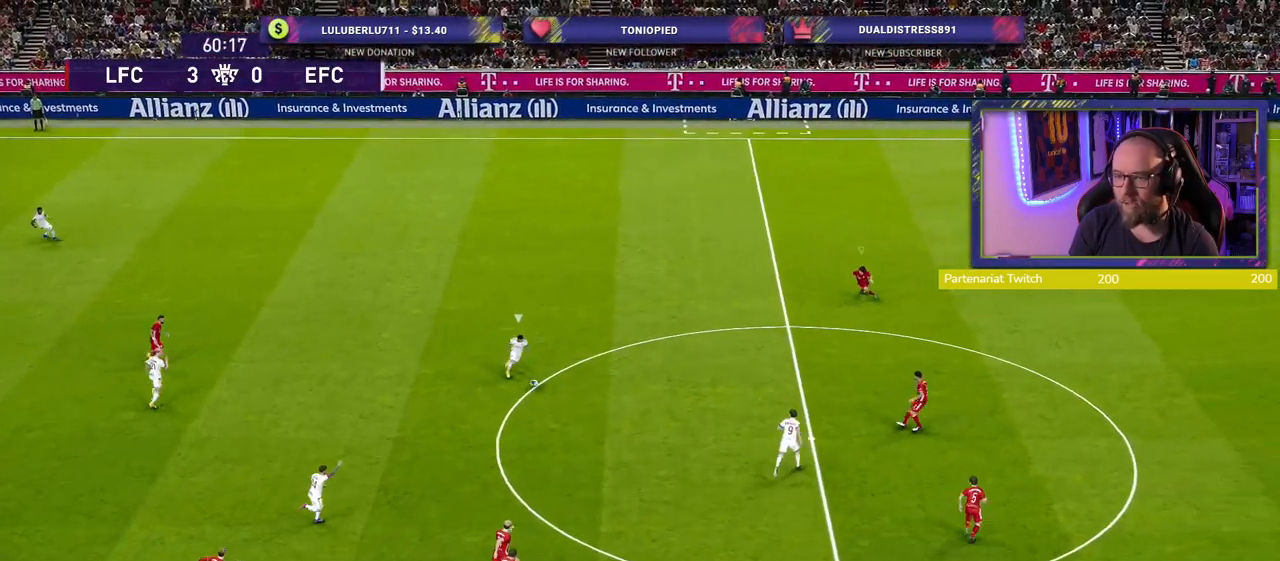
{"buttons": ["SQUARE", "R2"], "left_stick": "up-right", "right_stick": "center", "events": []}
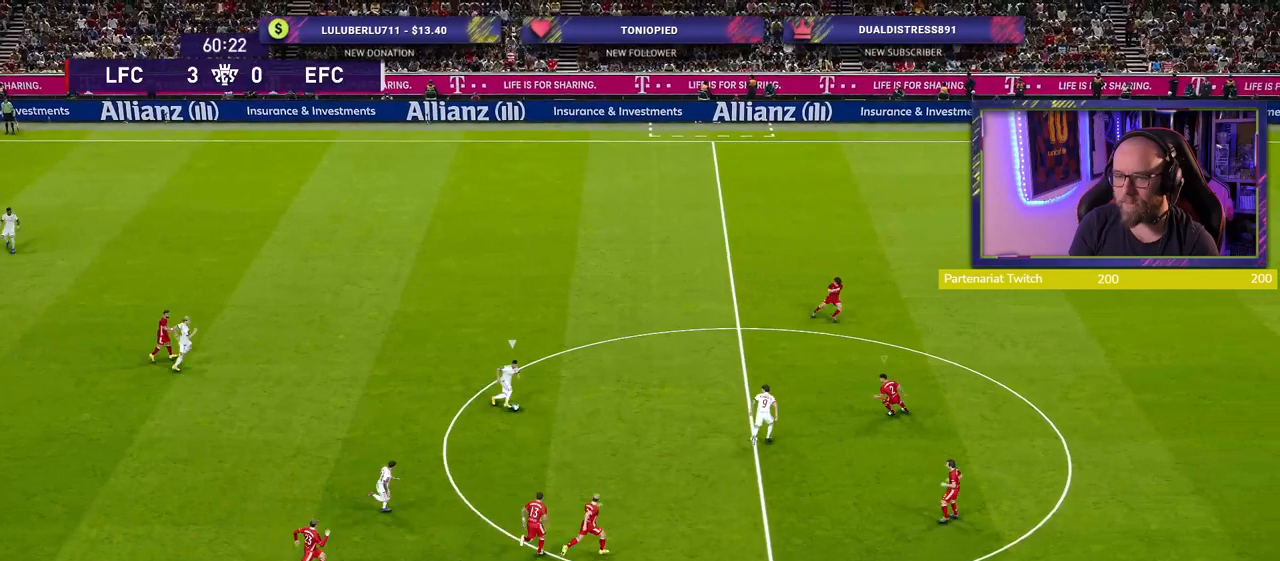
{"buttons": ["L1", "R2"], "left_stick": "up", "right_stick": "center", "events": [[480, "SQUARE", "up"], [480, "left_stick", "up"], [500, "L1", "down"]]}
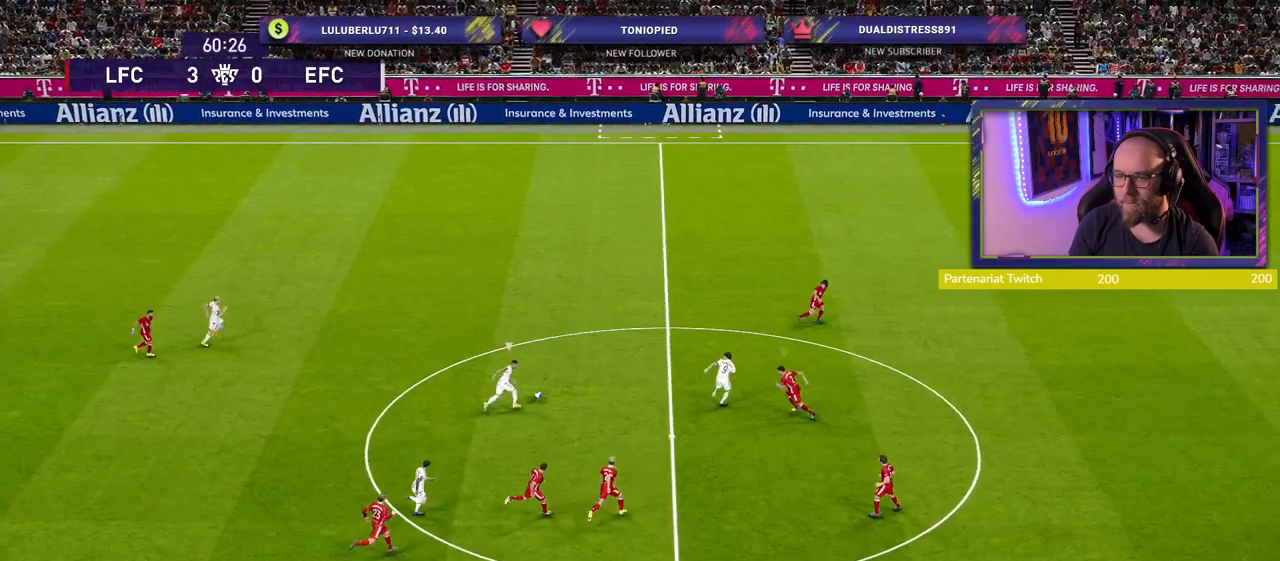
{"buttons": ["CROSS"], "left_stick": "center", "right_stick": "center", "events": [[120, "L1", "up"], [200, "CROSS", "down"], [220, "R2", "up"], [460, "left_stick", "center"]]}
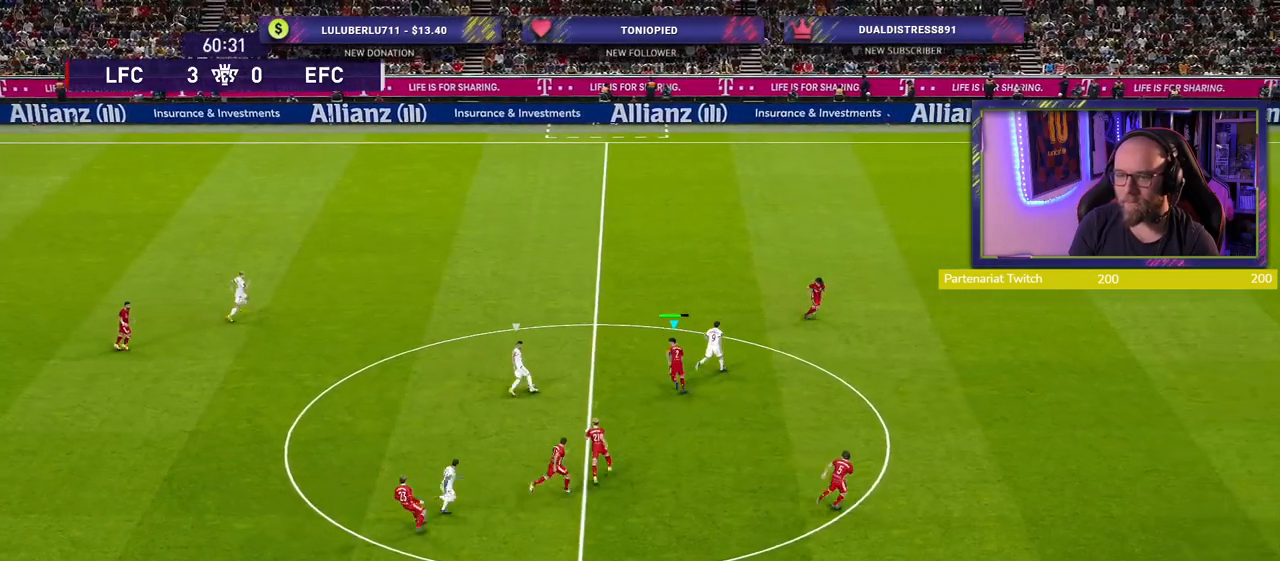
{"buttons": ["CROSS"], "left_stick": "center", "right_stick": "center", "events": []}
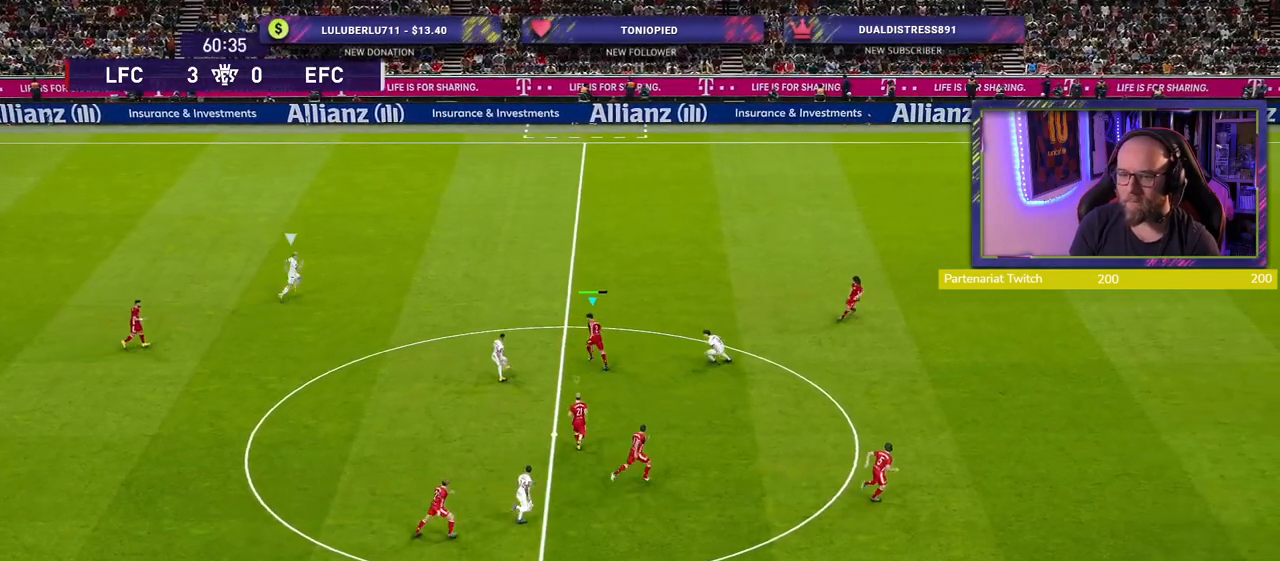
{"buttons": ["R2"], "left_stick": "down-right", "right_stick": "center", "events": [[140, "left_stick", "right"], [260, "CROSS", "up"], [380, "R2", "down"], [400, "left_stick", "down-right"]]}
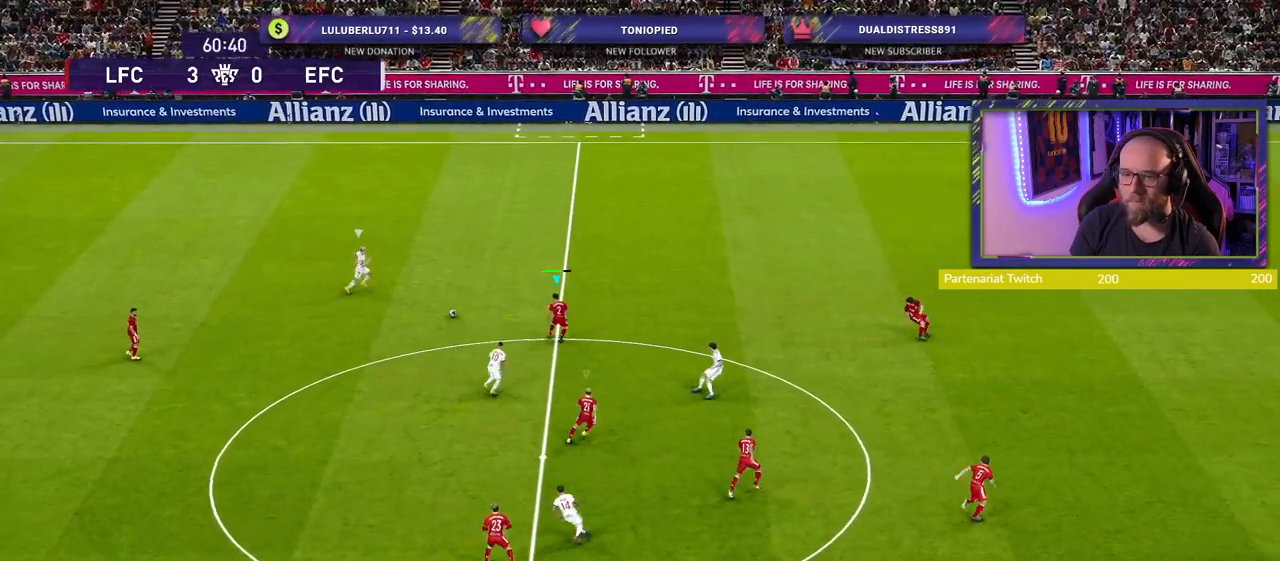
{"buttons": ["R2"], "left_stick": "down", "right_stick": "center", "events": [[380, "left_stick", "down"]]}
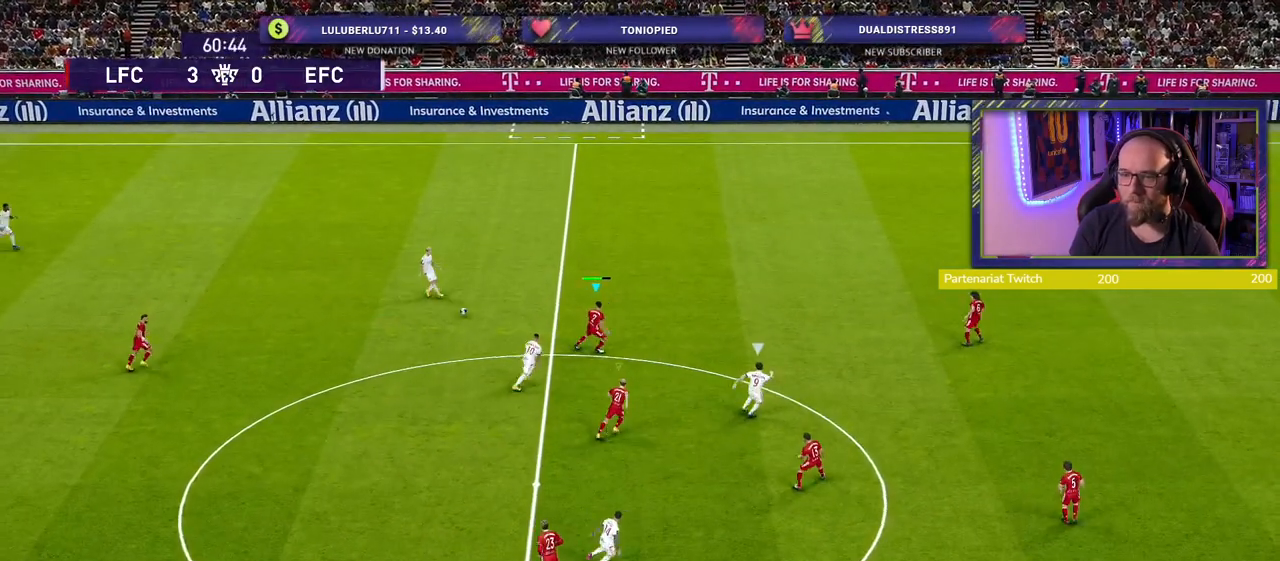
{"buttons": ["CROSS"], "left_stick": "down-left", "right_stick": "center", "events": [[100, "left_stick", "down-right"], [260, "R2", "up"], [280, "left_stick", "down-left"], [300, "CROSS", "down"]]}
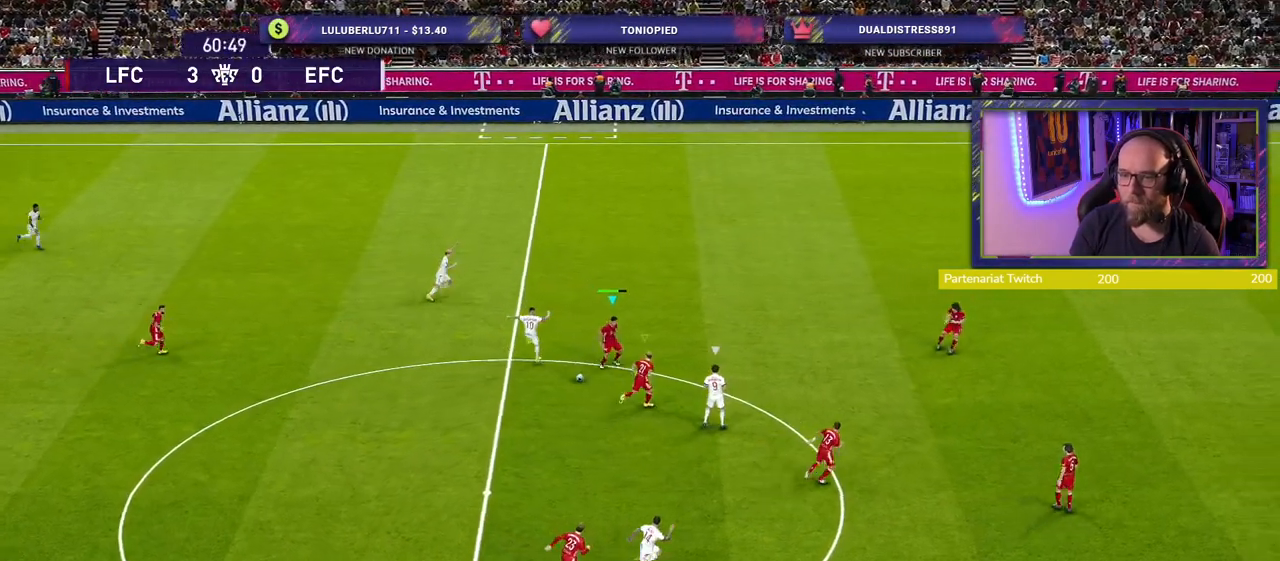
{"buttons": [], "left_stick": "down", "right_stick": "center", "events": [[340, "left_stick", "down"], [500, "CROSS", "up"]]}
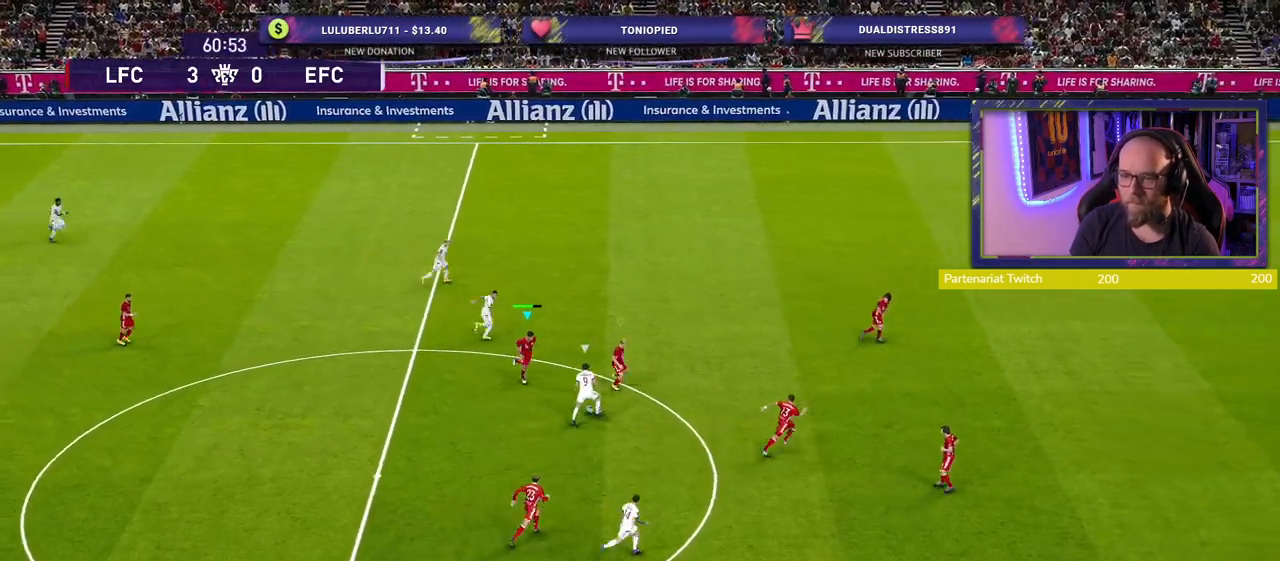
{"buttons": ["SQUARE", "R2"], "left_stick": "down", "right_stick": "center", "events": [[140, "R2", "down"], [240, "SQUARE", "down"]]}
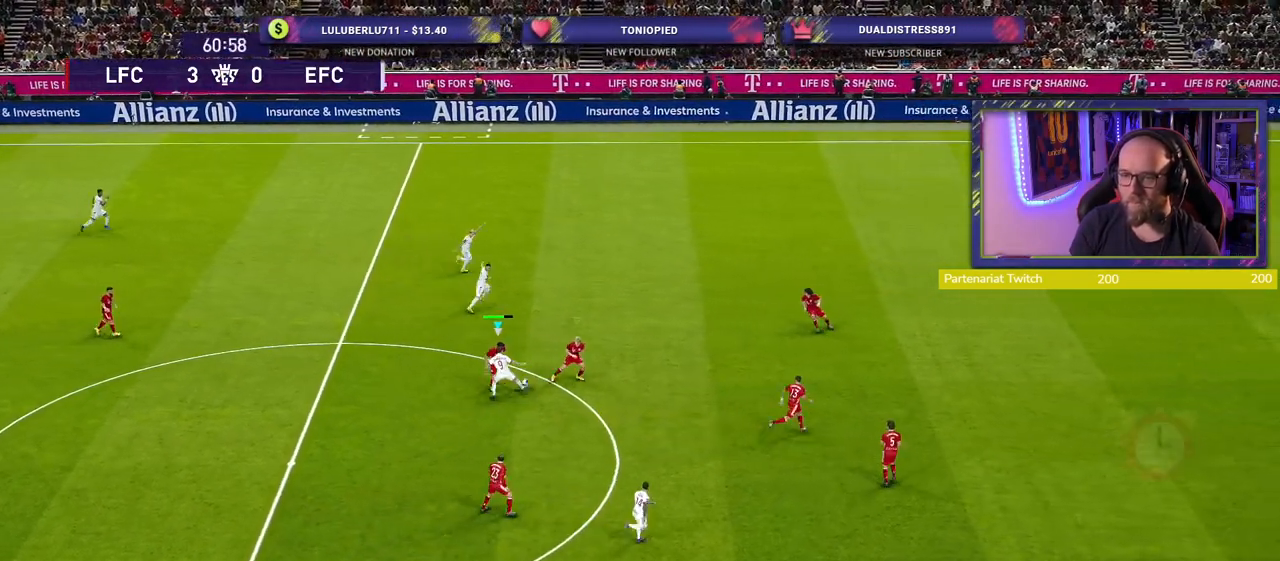
{"buttons": ["R2"], "left_stick": "right", "right_stick": "center", "events": [[360, "SQUARE", "up"], [360, "left_stick", "right"]]}
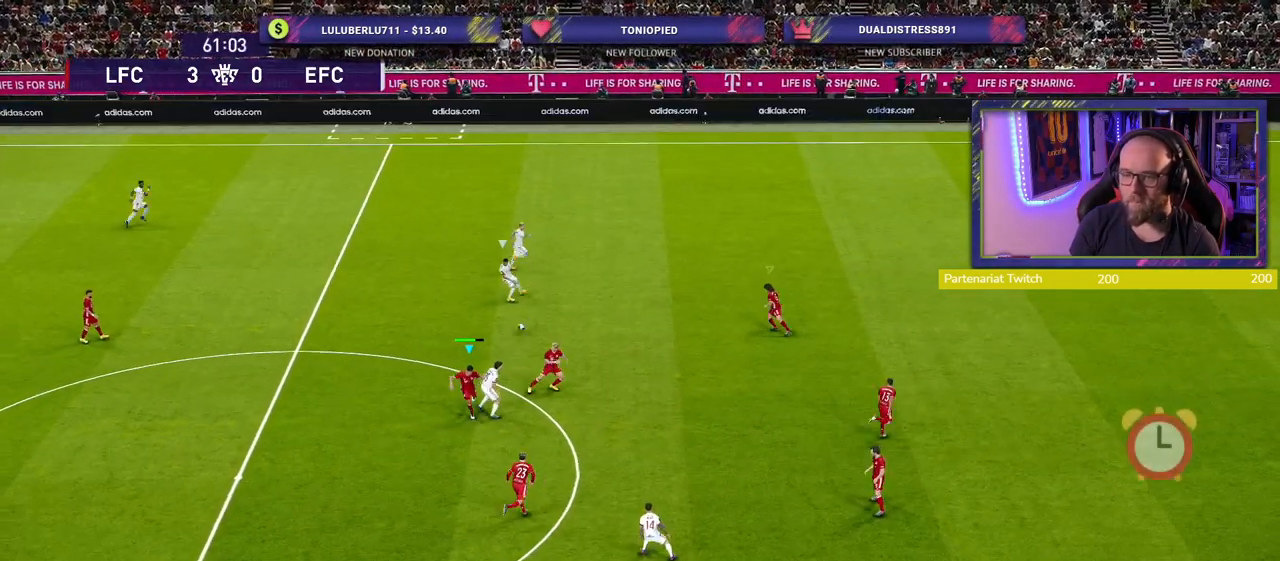
{"buttons": ["R2"], "left_stick": "up-right", "right_stick": "center", "events": [[320, "right_stick", "up-right"], [380, "left_stick", "up-right"], [480, "right_stick", "center"]]}
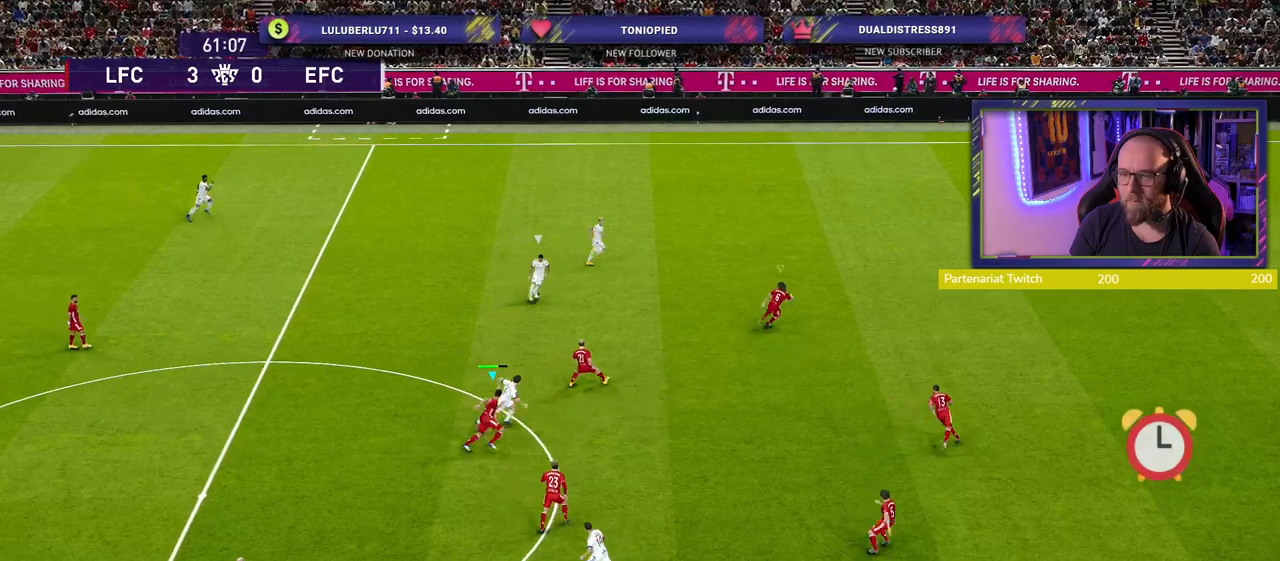
{"buttons": ["SQUARE", "R2"], "left_stick": "up-right", "right_stick": "center", "events": [[100, "SQUARE", "down"]]}
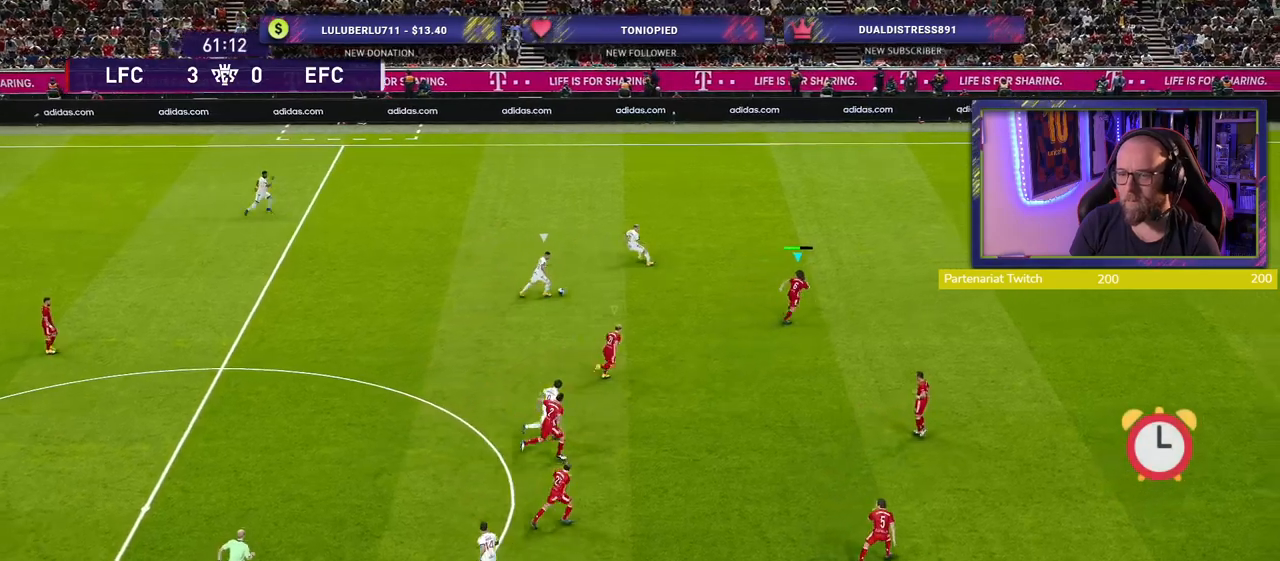
{"buttons": ["SQUARE", "R2"], "left_stick": "up-right", "right_stick": "center", "events": []}
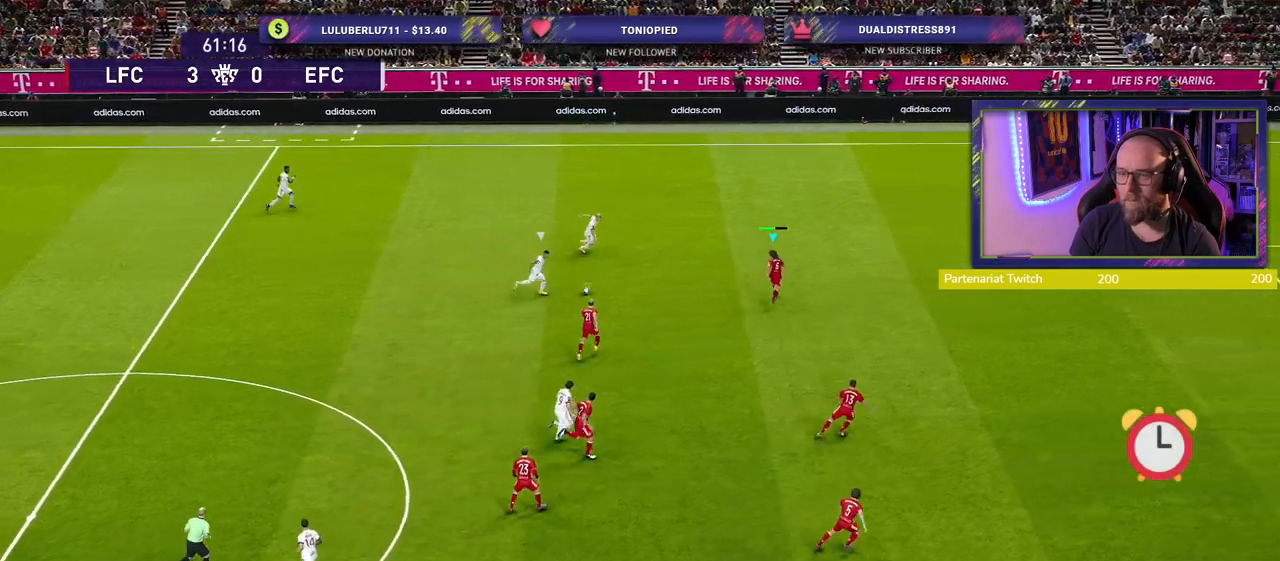
{"buttons": ["SQUARE", "L2", "R2"], "left_stick": "down-right", "right_stick": "center", "events": [[200, "left_stick", "down-right"], [240, "L2", "down"]]}
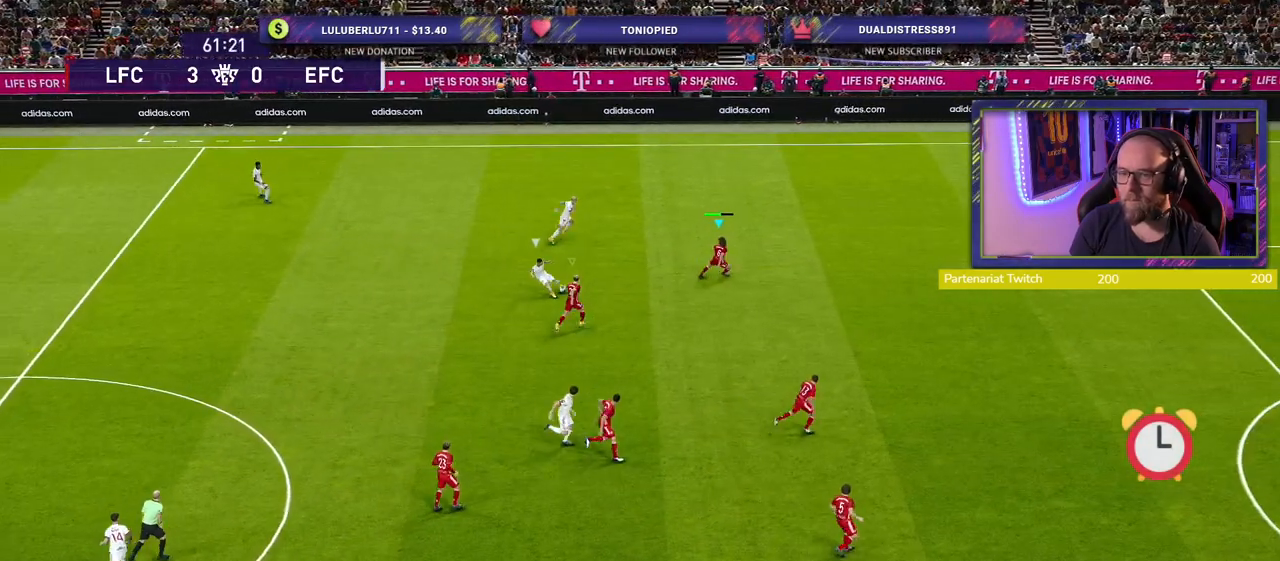
{"buttons": ["SQUARE", "L2"], "left_stick": "down-left", "right_stick": "center", "events": [[60, "R2", "up"], [220, "left_stick", "down"], [400, "left_stick", "down-left"]]}
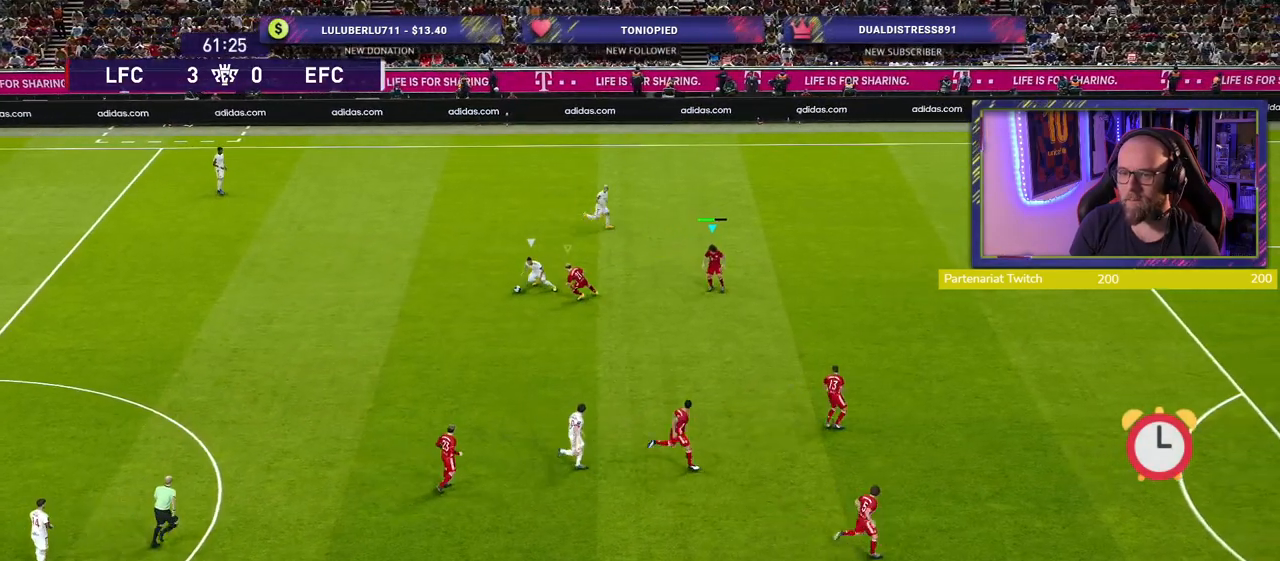
{"buttons": ["CROSS"], "left_stick": "left", "right_stick": "center", "events": [[240, "L2", "up"], [340, "L1", "down"], [340, "SQUARE", "up"], [380, "CROSS", "down"], [380, "left_stick", "up-left"], [440, "left_stick", "left"], [480, "L1", "up"]]}
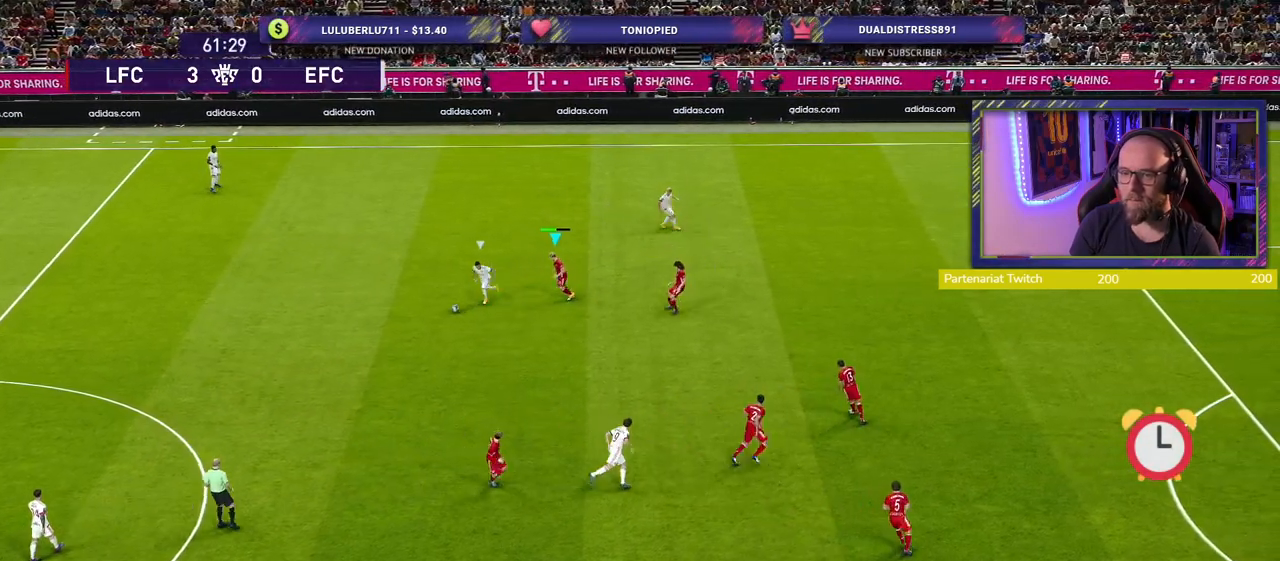
{"buttons": [], "left_stick": "up-right", "right_stick": "center", "events": [[40, "left_stick", "center"], [400, "left_stick", "right"], [440, "CROSS", "up"], [460, "left_stick", "up-right"]]}
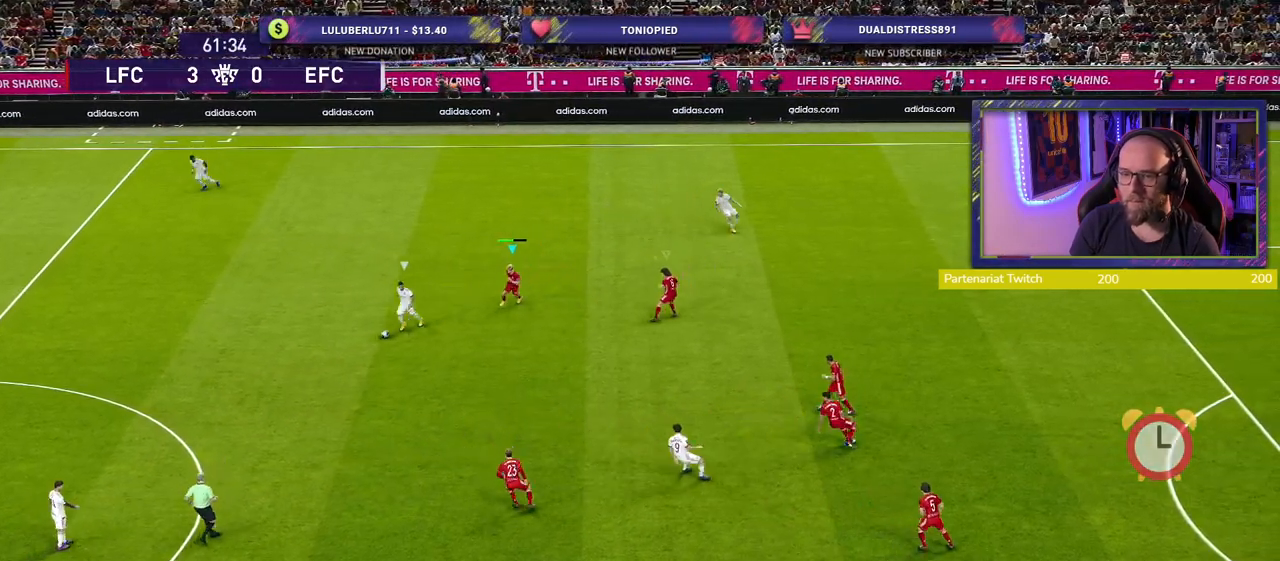
{"buttons": ["L1", "R2"], "left_stick": "up-right", "right_stick": "center", "events": [[20, "L1", "down"], [160, "L1", "up"], [360, "L1", "down"], [420, "R2", "down"]]}
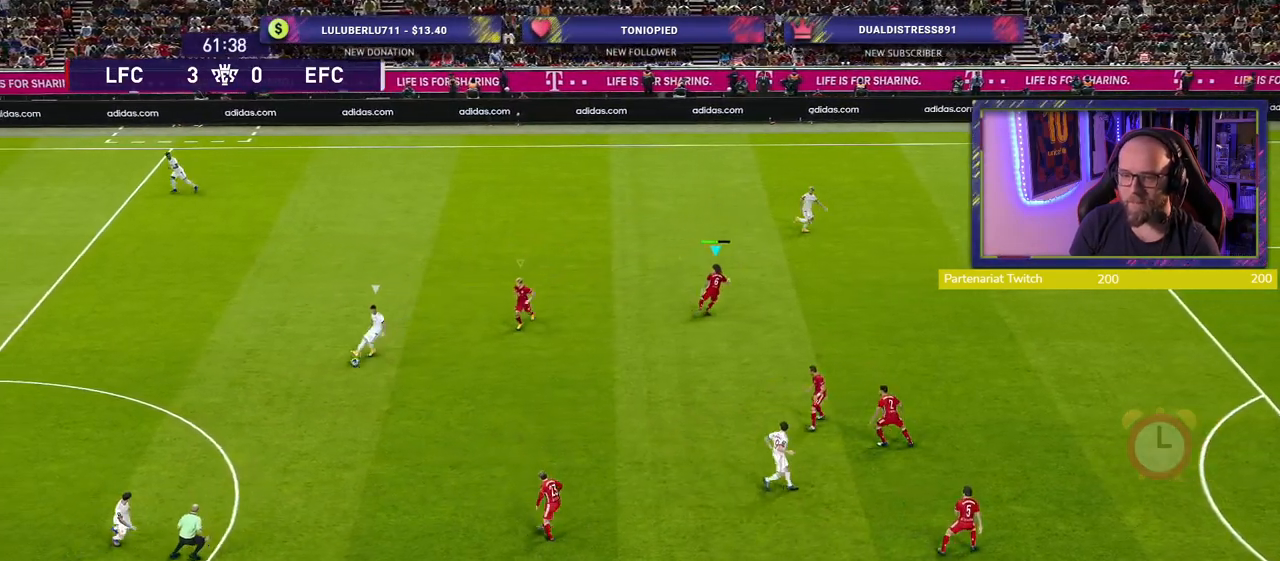
{"buttons": ["R2"], "left_stick": "up-left", "right_stick": "center", "events": [[20, "L1", "up"], [260, "left_stick", "left"], [300, "L1", "down"], [440, "L1", "up"], [440, "left_stick", "up-left"]]}
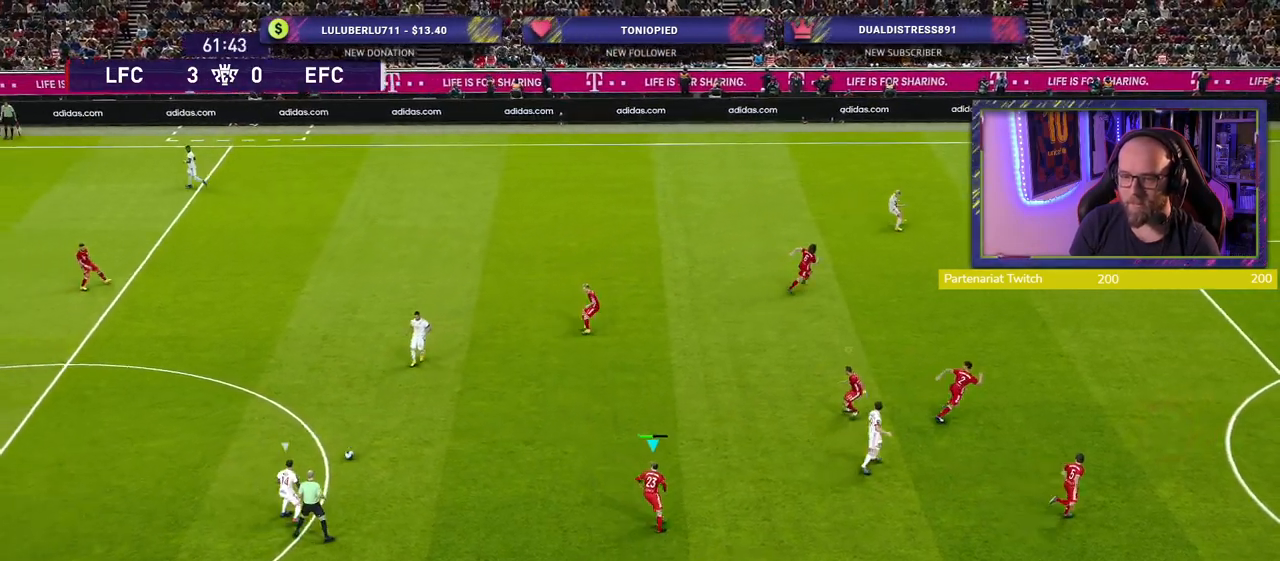
{"buttons": ["L2", "R2"], "left_stick": "down-left", "right_stick": "center", "events": [[160, "left_stick", "down-left"], [240, "L2", "down"]]}
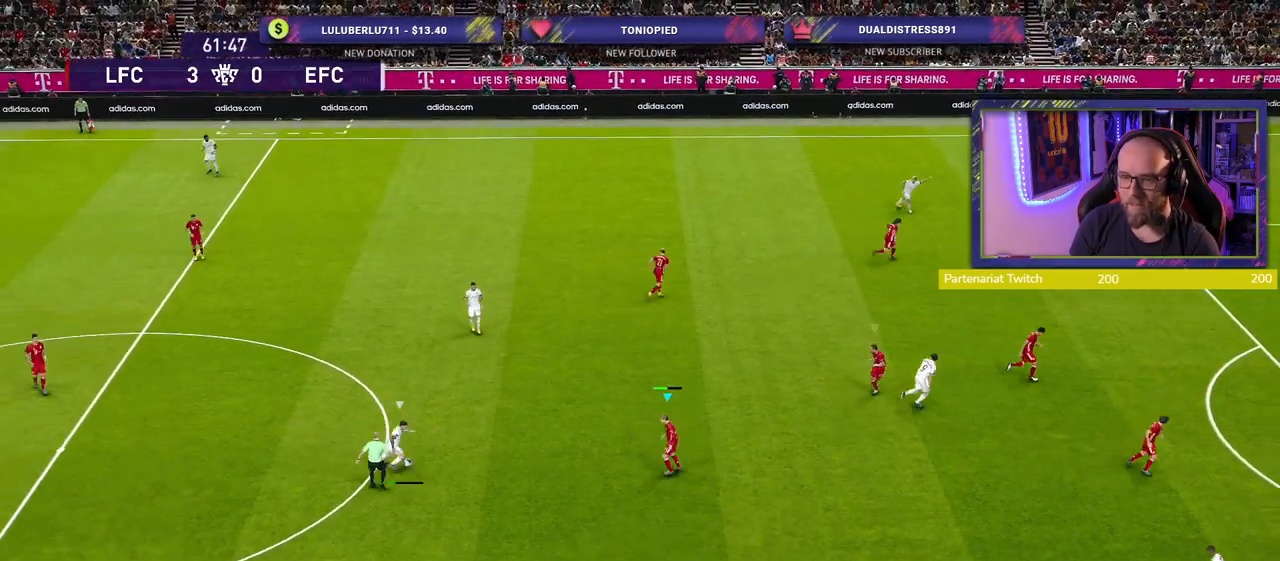
{"buttons": ["L2", "R2"], "left_stick": "down", "right_stick": "center", "events": [[120, "left_stick", "down"]]}
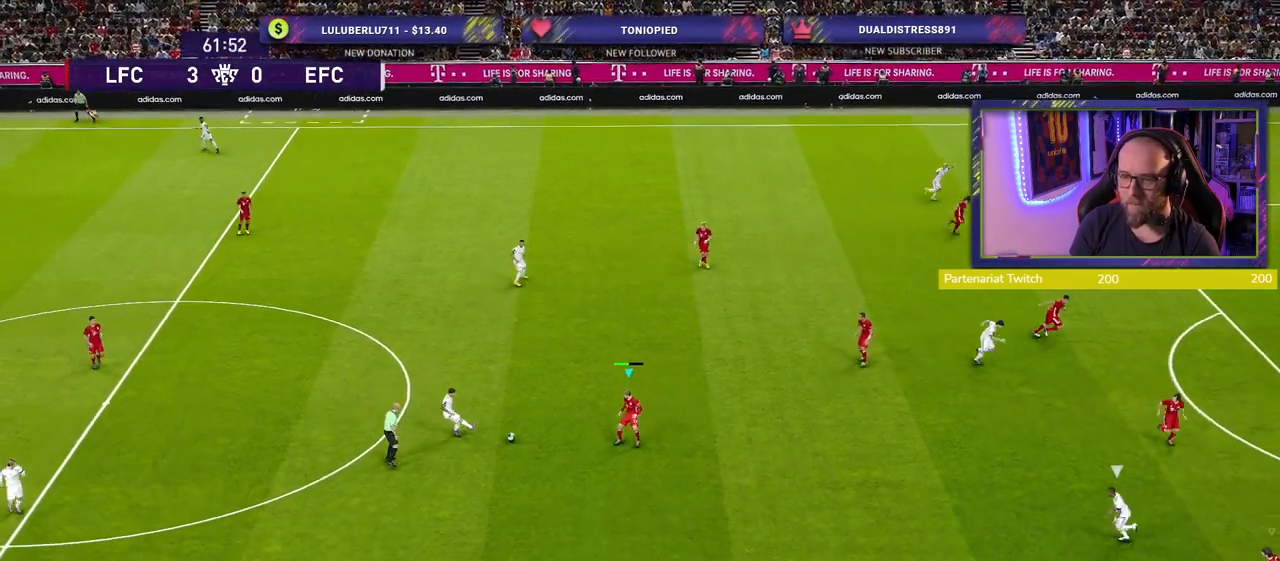
{"buttons": ["R2"], "left_stick": "down-right", "right_stick": "center", "events": [[20, "L2", "up"], [80, "R2", "up"], [120, "left_stick", "down-right"], [360, "R2", "down"]]}